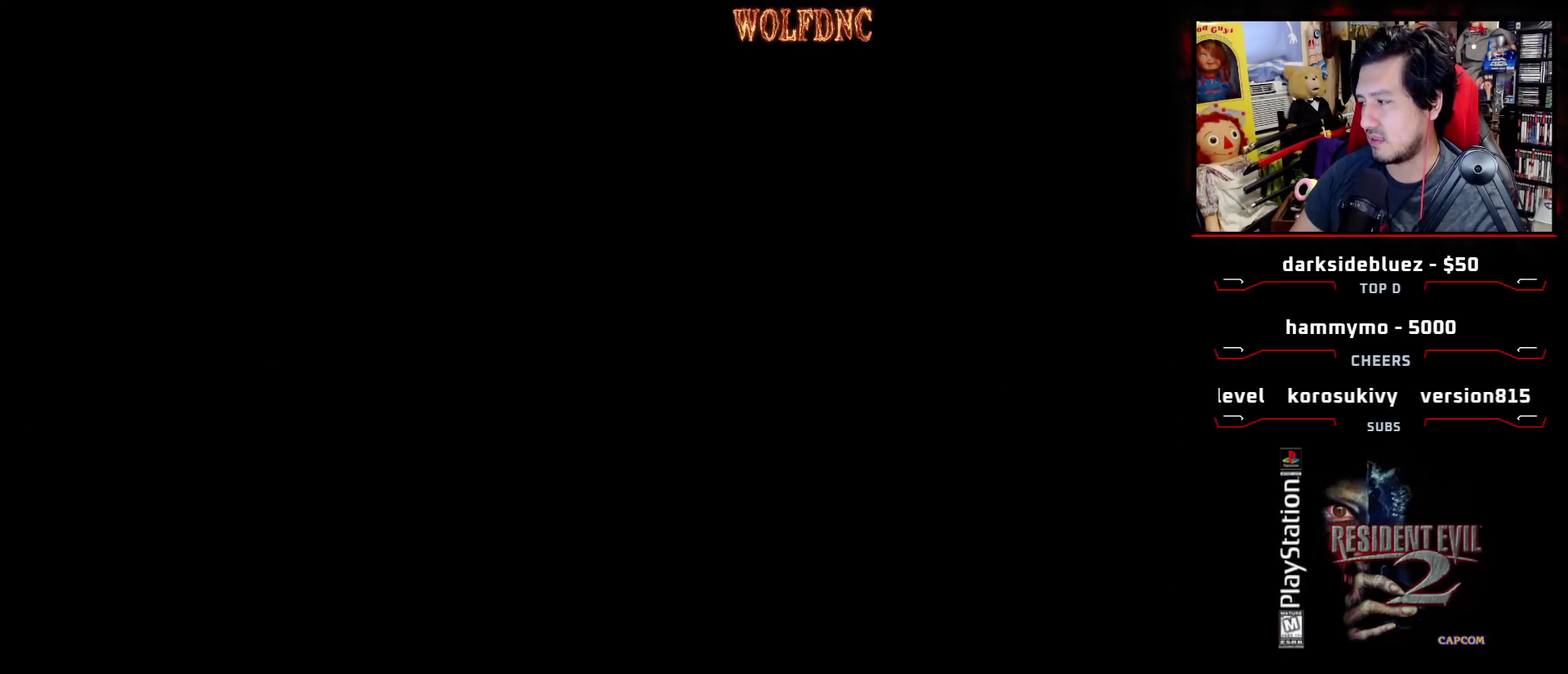
Gameplay with a controller (PlayStation layout); each line is a JSON object with the inputs held at the frame after it. "events" lists button and stick changes between this image and that frame as [ms after this image, input, new state], when the widget could be followed in between. Not read: L3 R3.
{"buttons": [], "events": []}
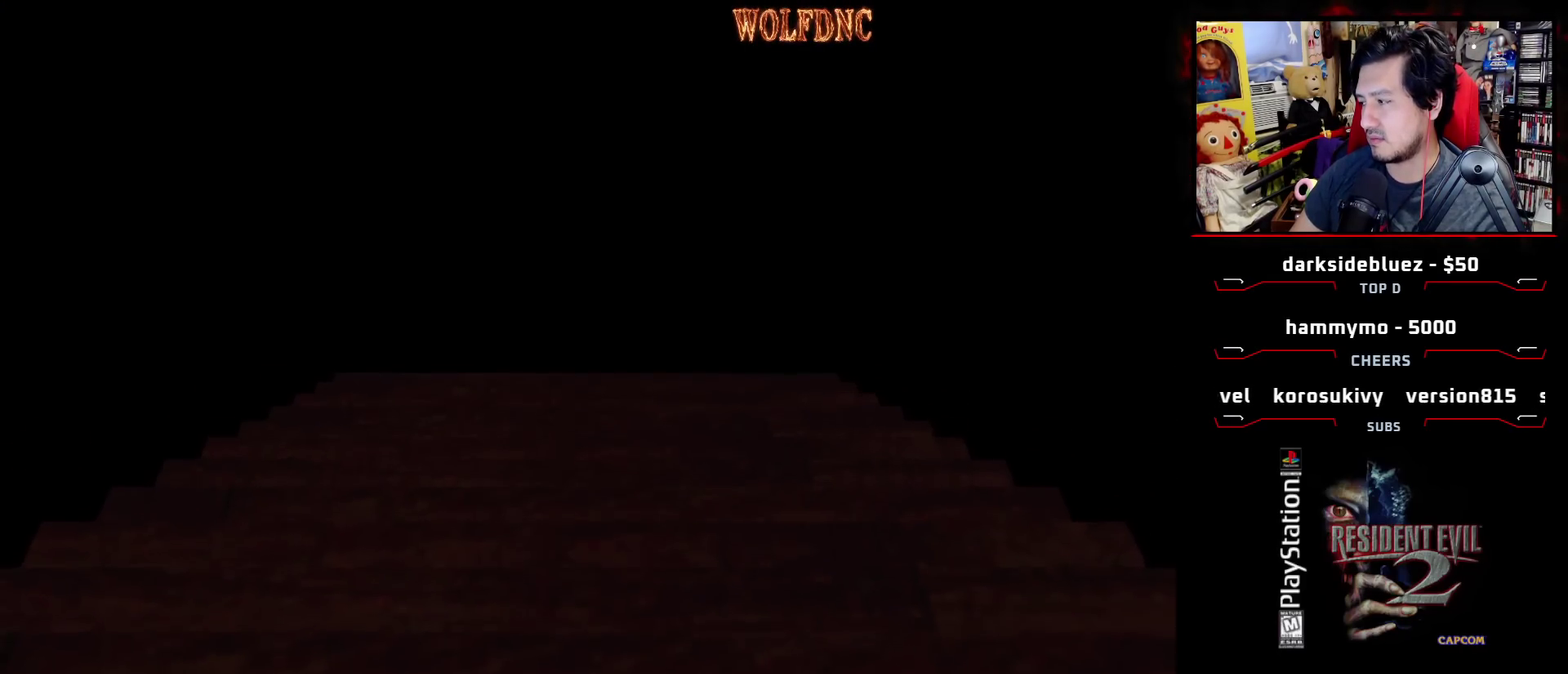
{"buttons": [], "events": []}
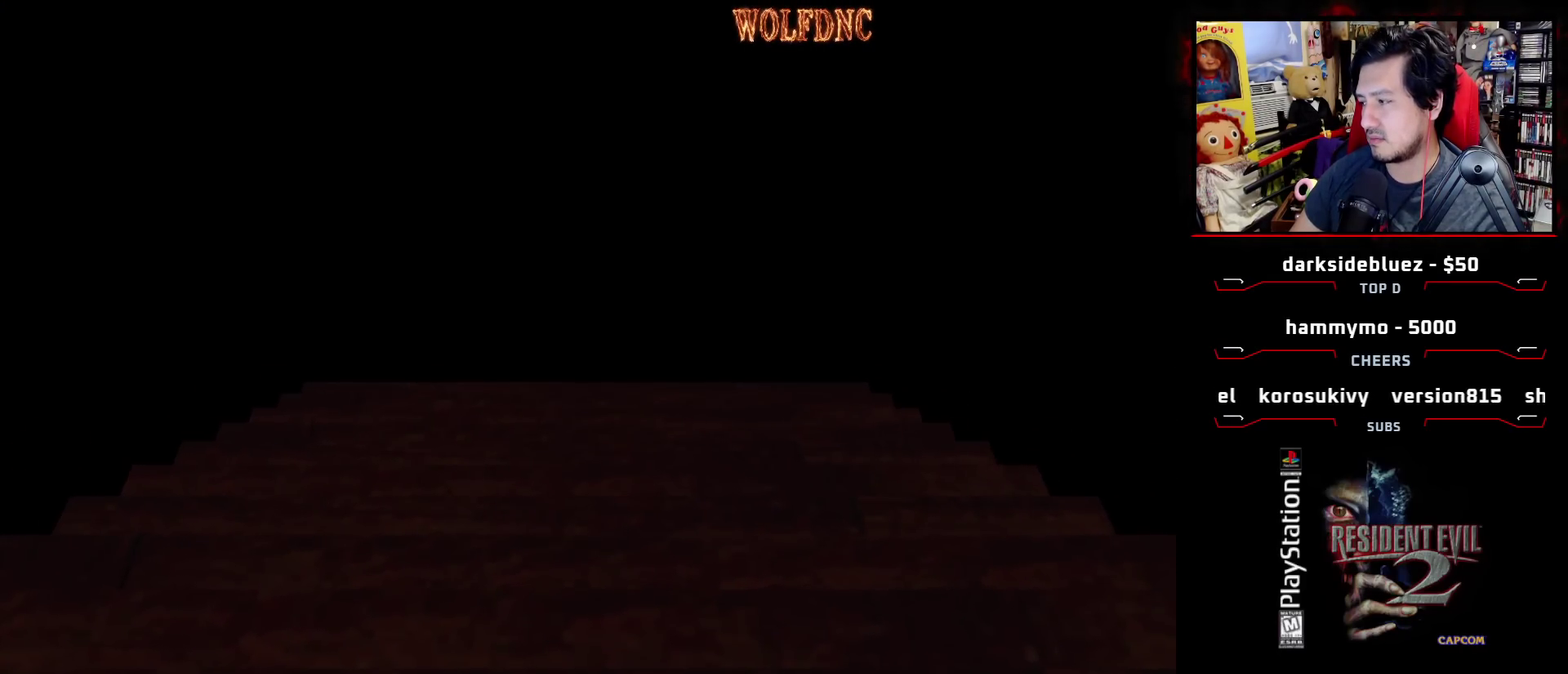
{"buttons": [], "events": []}
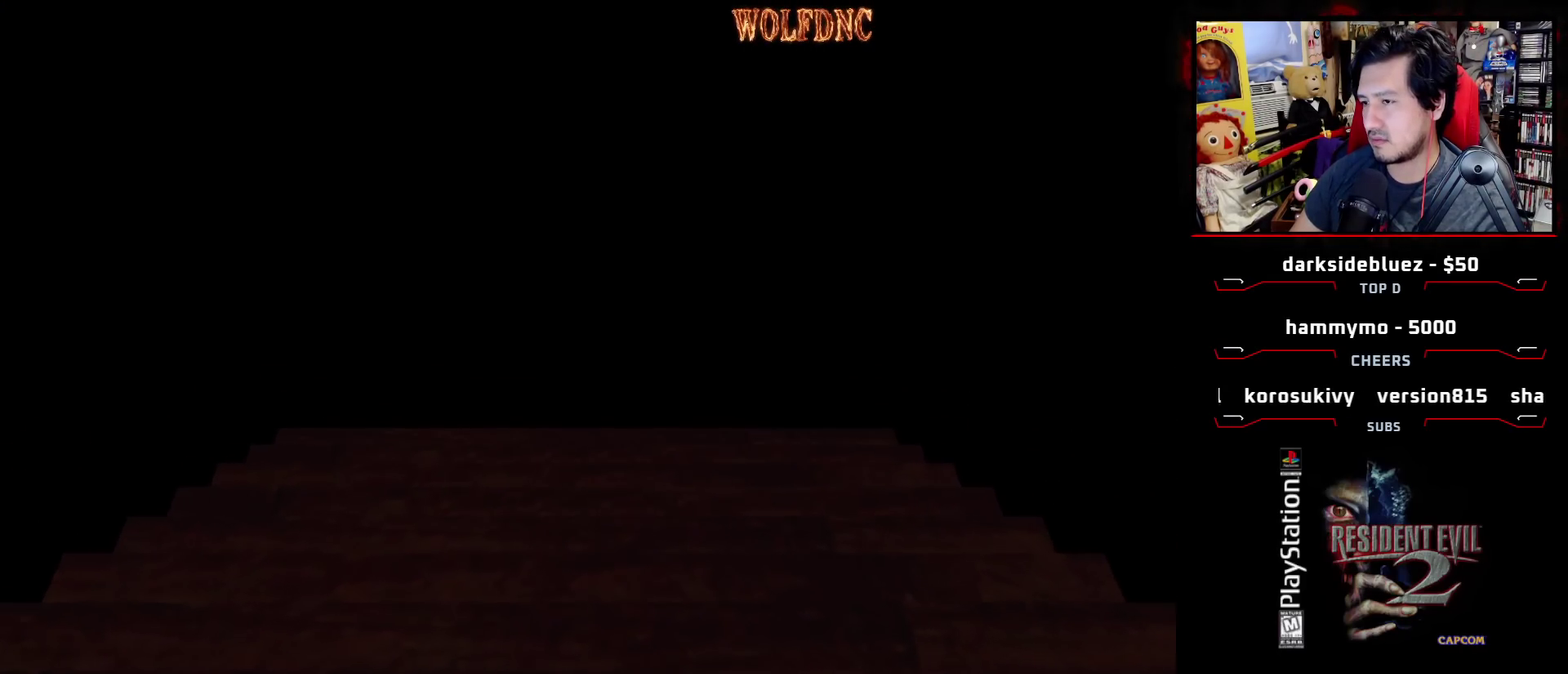
{"buttons": [], "events": [[283, "CROSS", "down"], [467, "CROSS", "up"]]}
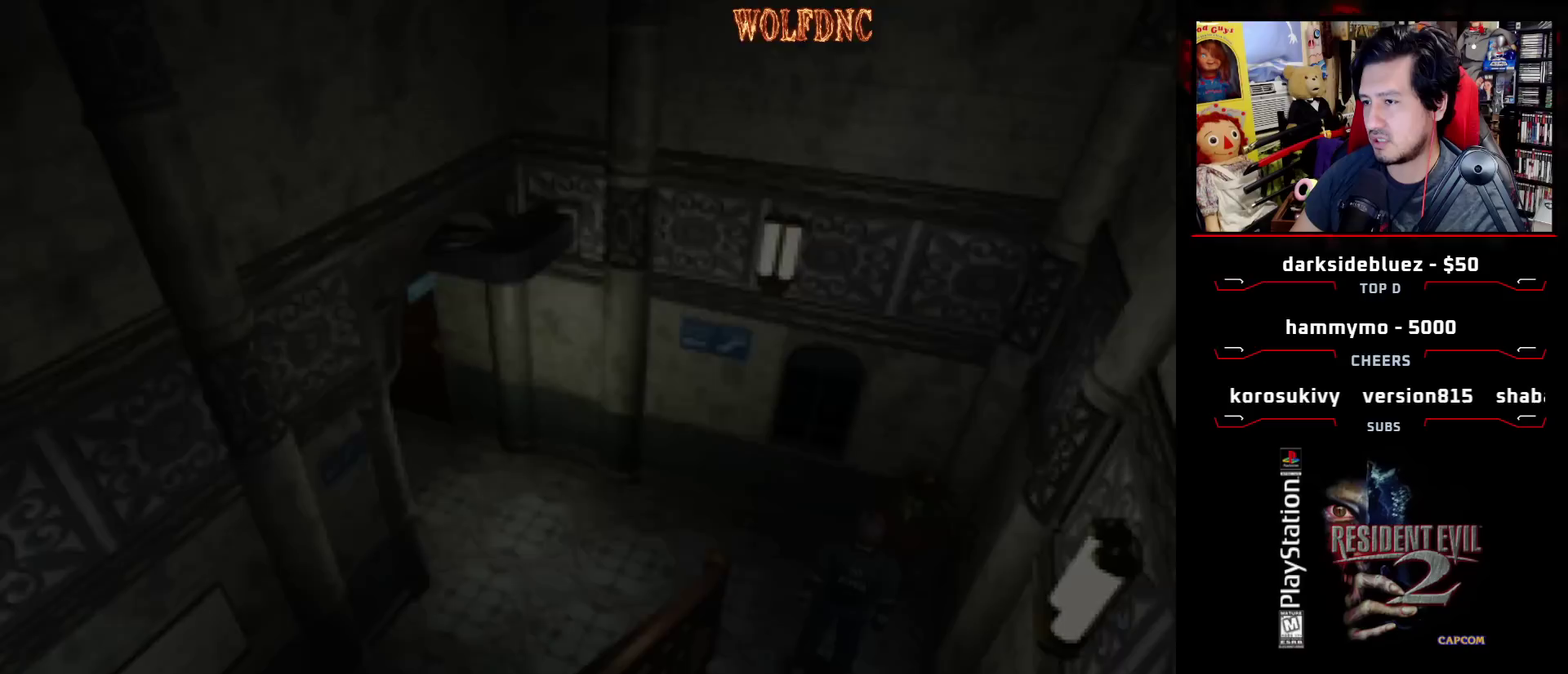
{"buttons": ["DPAD_UP", "DPAD_LEFT"], "events": [[117, "DPAD_LEFT", "down"], [400, "DPAD_UP", "down"]]}
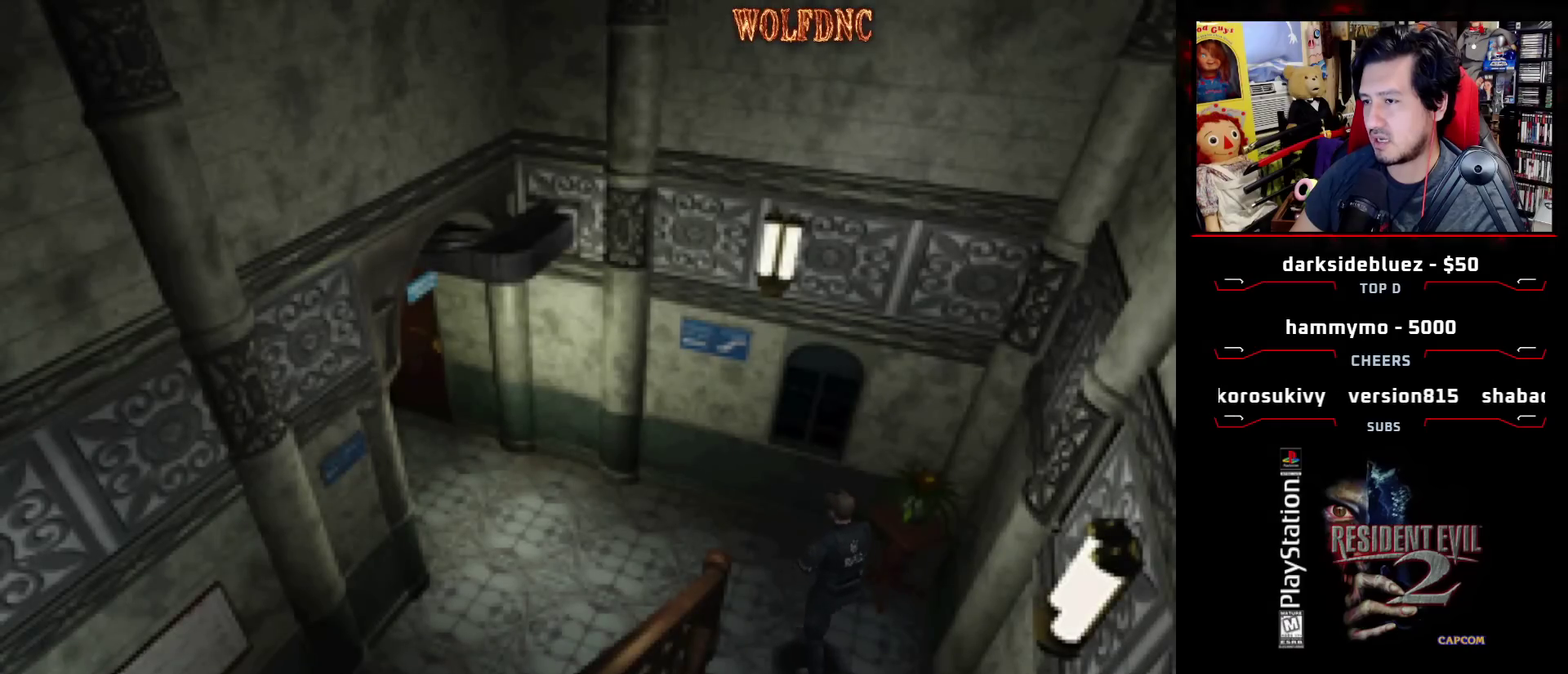
{"buttons": [], "events": [[133, "DPAD_LEFT", "up"], [467, "DPAD_UP", "up"]]}
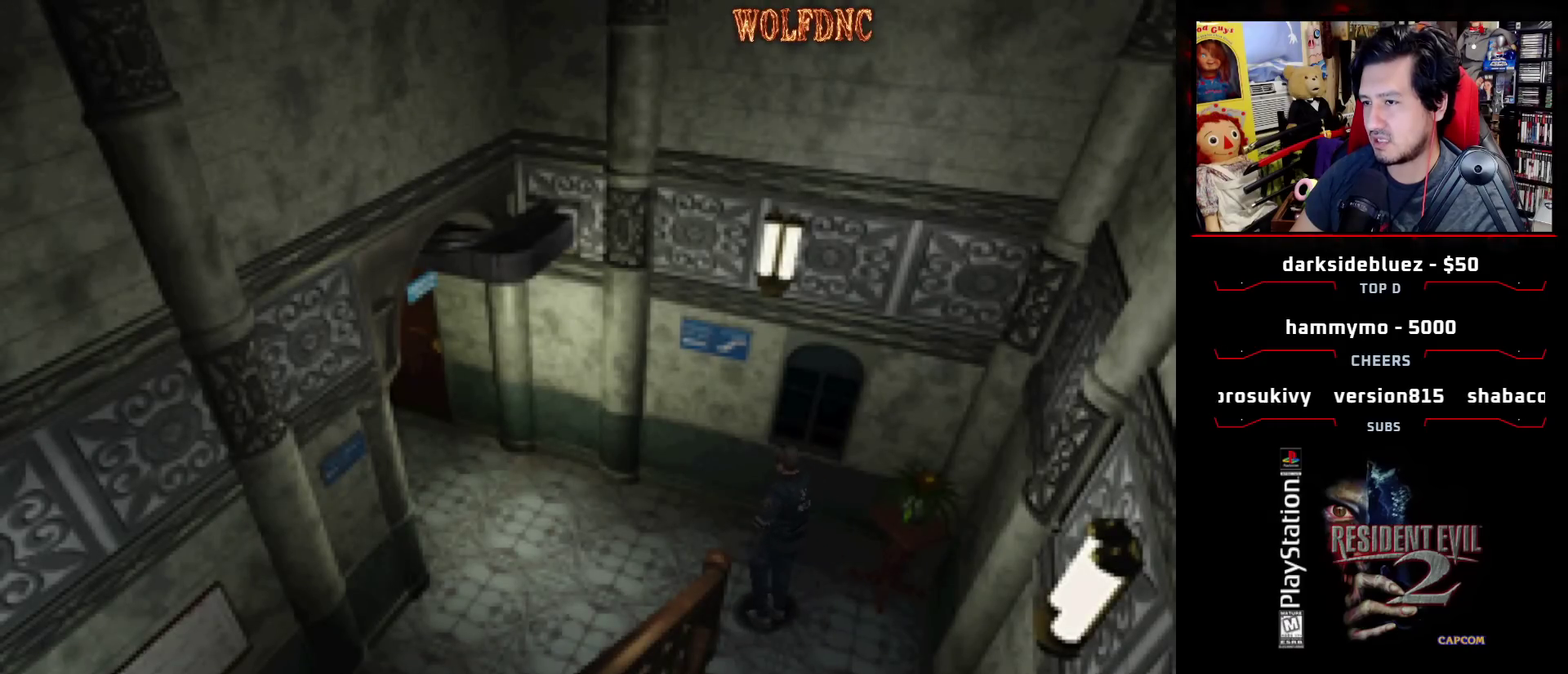
{"buttons": ["DPAD_UP"], "events": [[100, "DPAD_LEFT", "down"], [100, "DPAD_UP", "down"], [333, "DPAD_LEFT", "up"]]}
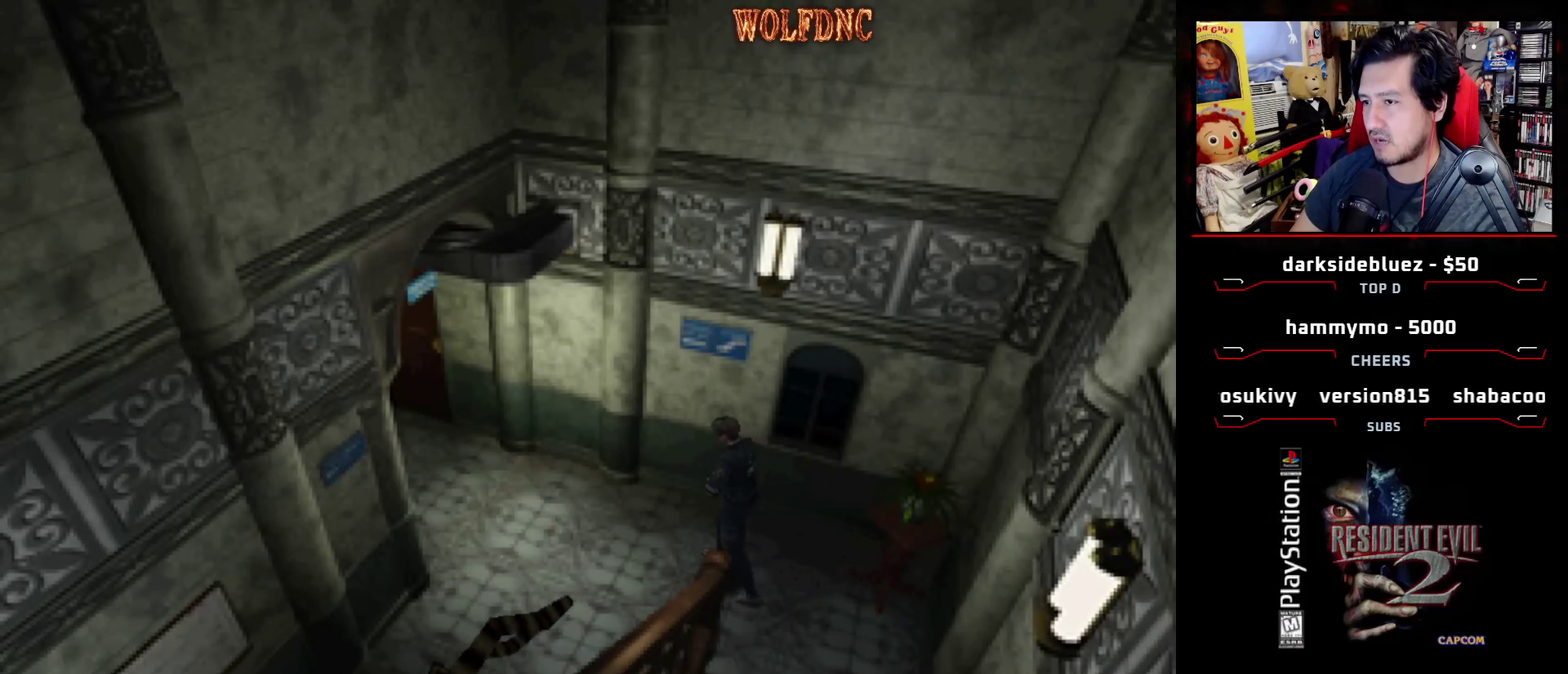
{"buttons": ["DPAD_UP"], "events": [[117, "DPAD_LEFT", "down"], [400, "DPAD_LEFT", "up"], [400, "SQUARE", "down"], [483, "SQUARE", "up"]]}
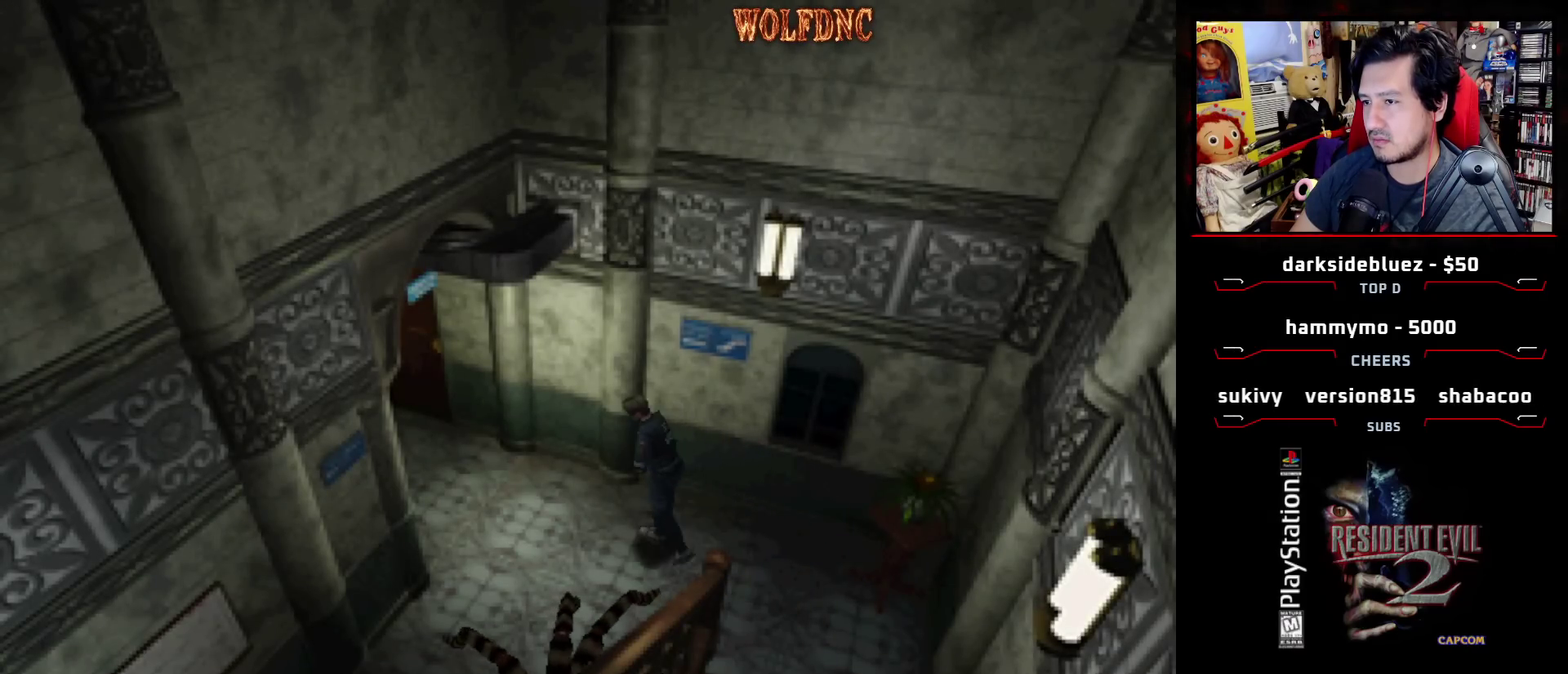
{"buttons": ["SQUARE", "DPAD_UP", "DPAD_RIGHT"], "events": [[133, "SQUARE", "down"], [217, "SQUARE", "up"], [317, "SQUARE", "down"], [500, "DPAD_RIGHT", "down"]]}
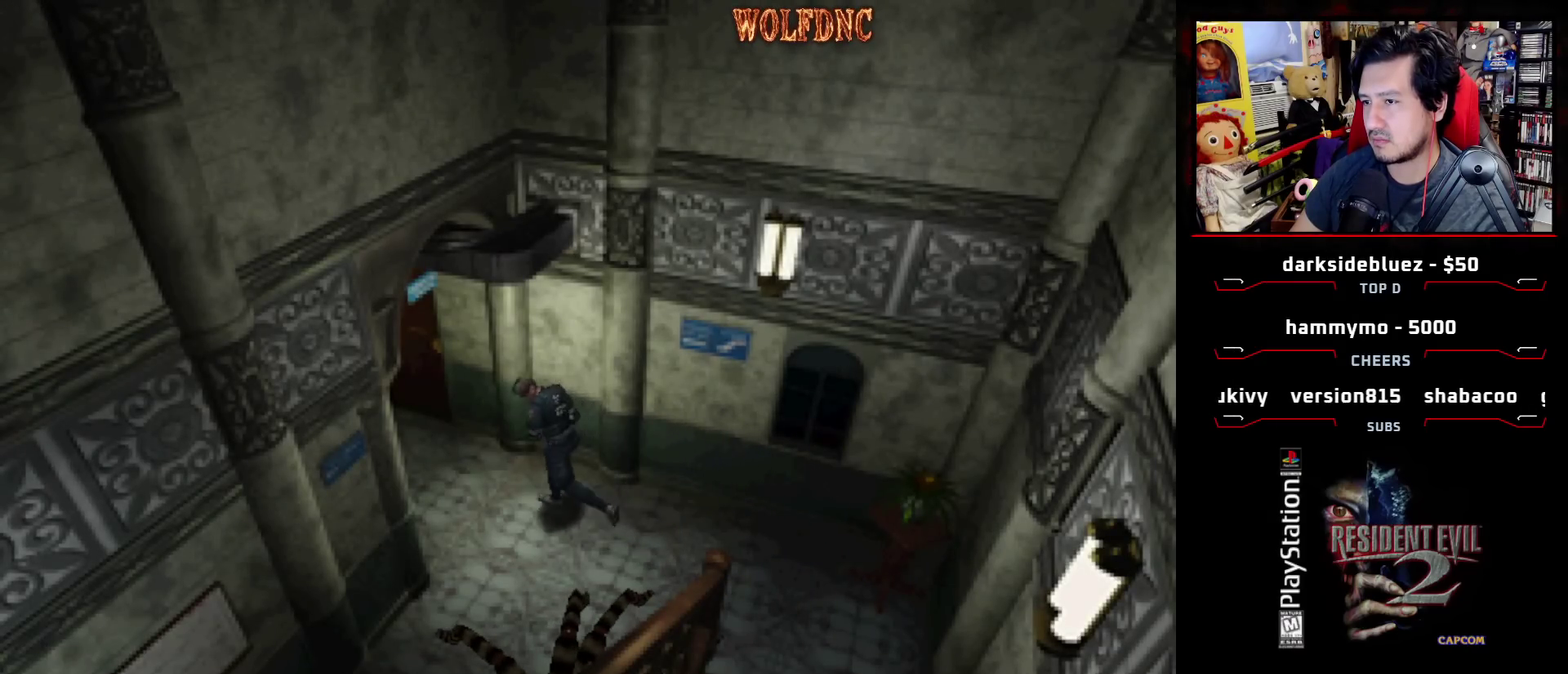
{"buttons": ["CROSS", "SQUARE", "DPAD_UP", "DPAD_RIGHT"], "events": [[83, "DPAD_RIGHT", "up"], [150, "DPAD_RIGHT", "down"], [283, "DPAD_RIGHT", "up"], [333, "CROSS", "down"], [383, "CROSS", "up"], [433, "CROSS", "down"], [467, "DPAD_RIGHT", "down"]]}
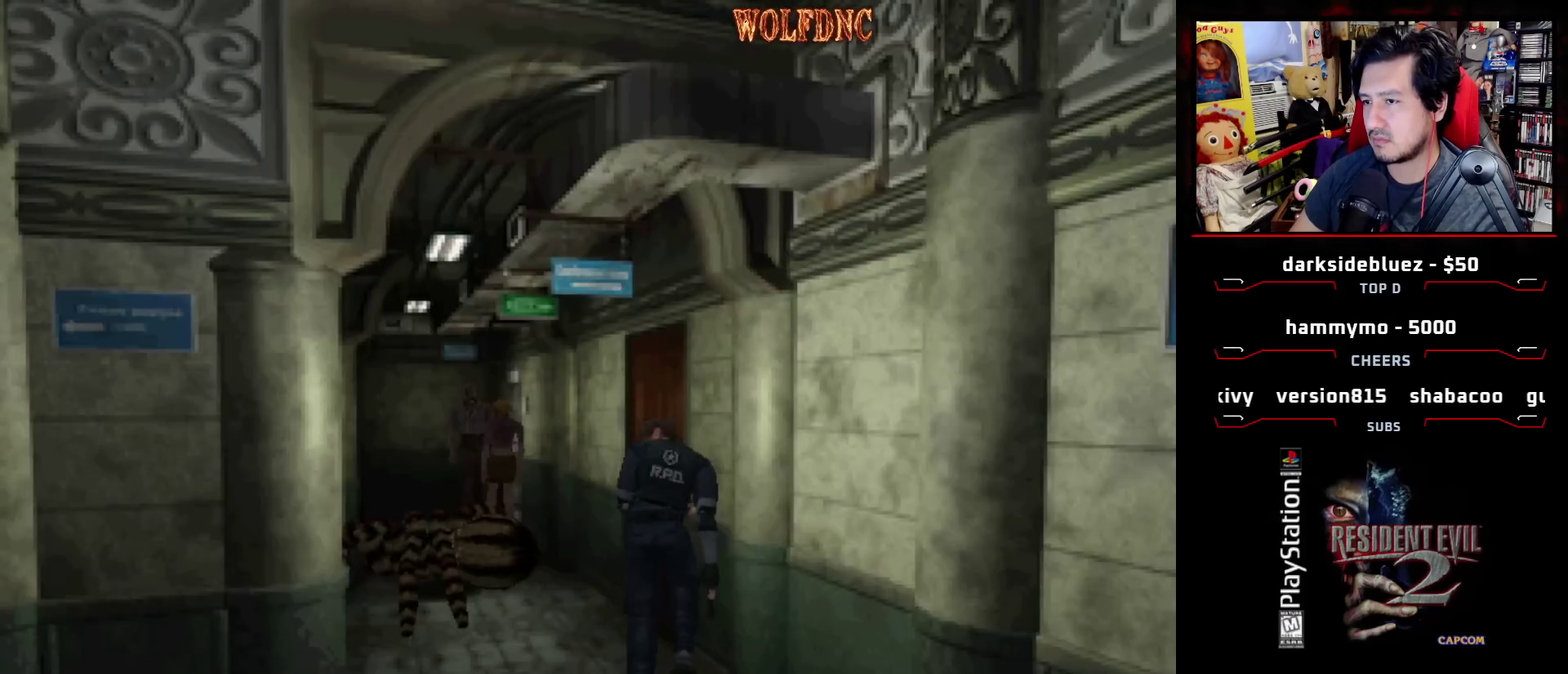
{"buttons": [], "events": [[67, "DPAD_RIGHT", "up"], [117, "CROSS", "up"], [117, "DPAD_RIGHT", "down"], [167, "CROSS", "down"], [250, "DPAD_RIGHT", "up"], [350, "CROSS", "up"], [350, "DPAD_UP", "up"], [350, "SQUARE", "up"]]}
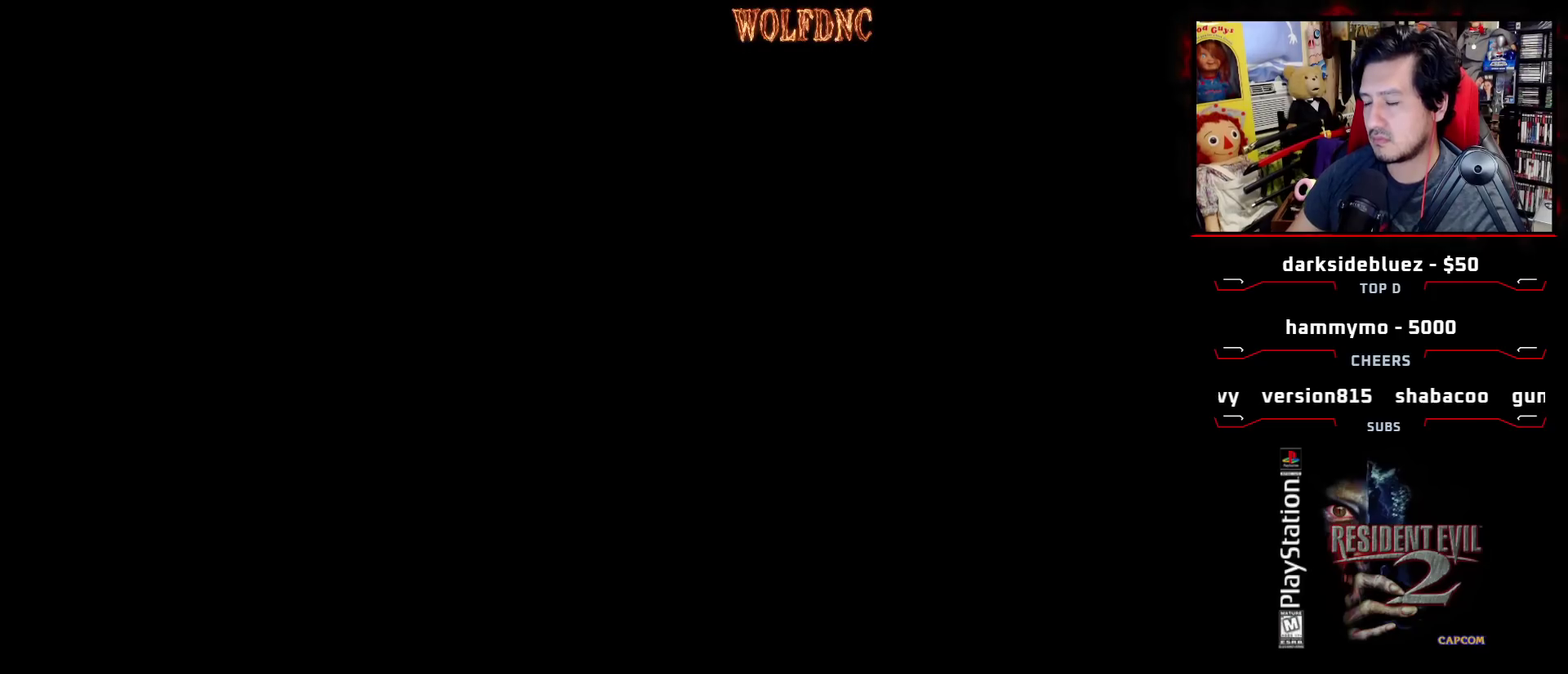
{"buttons": [], "events": []}
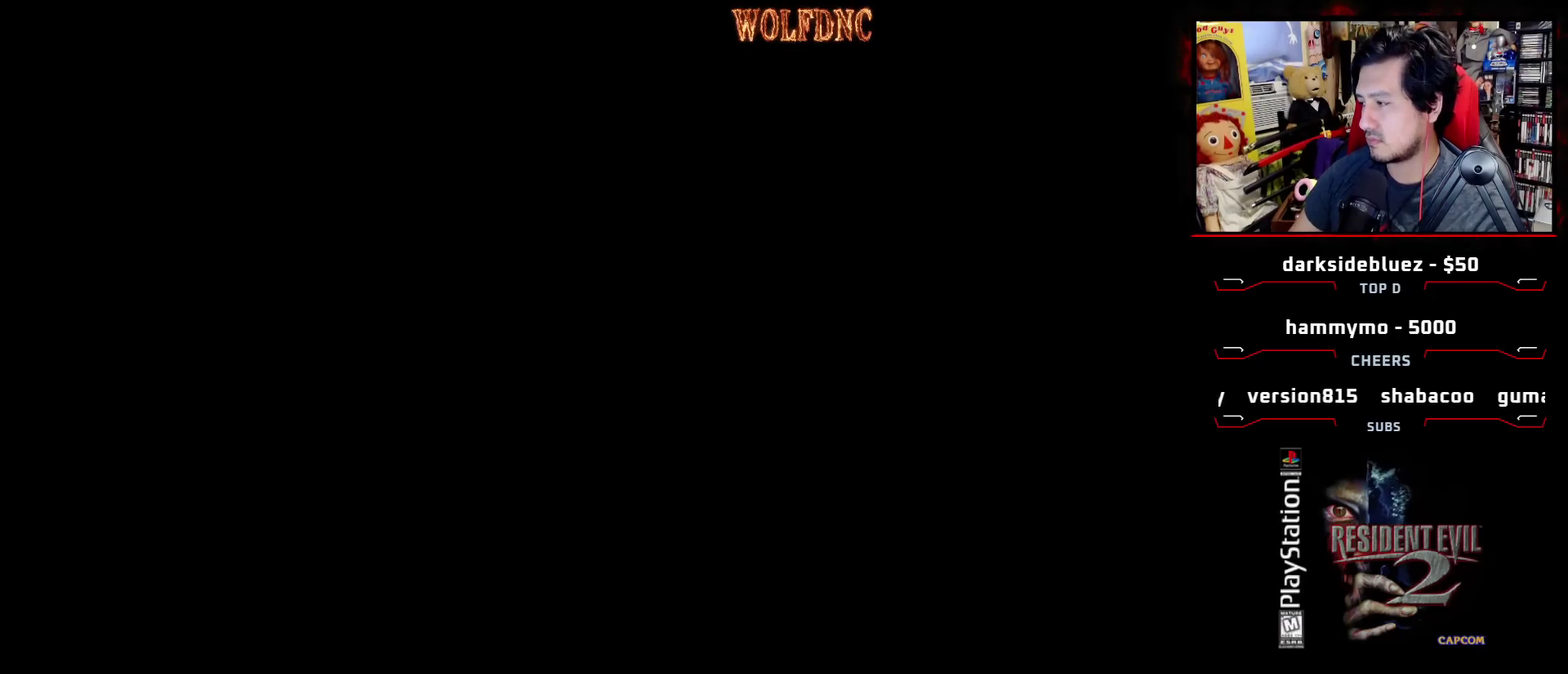
{"buttons": [], "events": []}
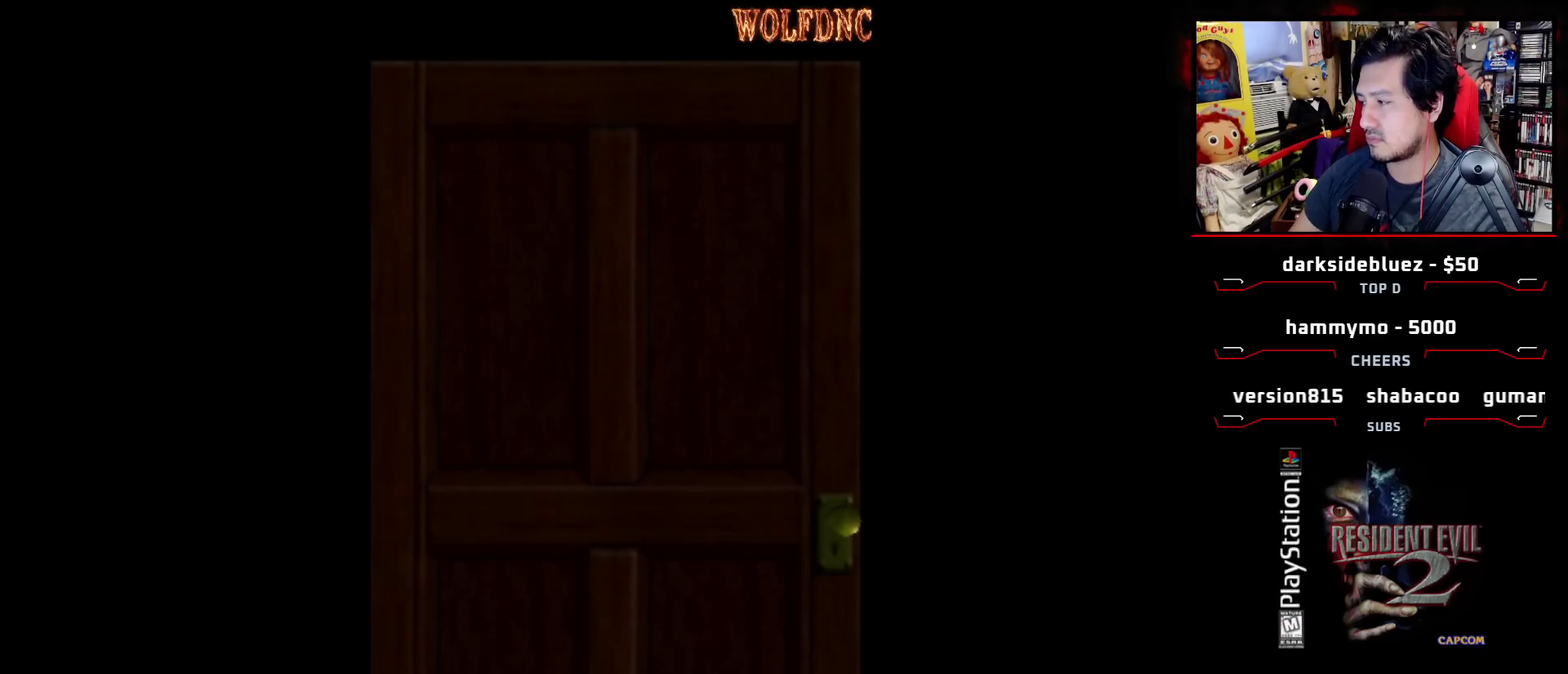
{"buttons": [], "events": []}
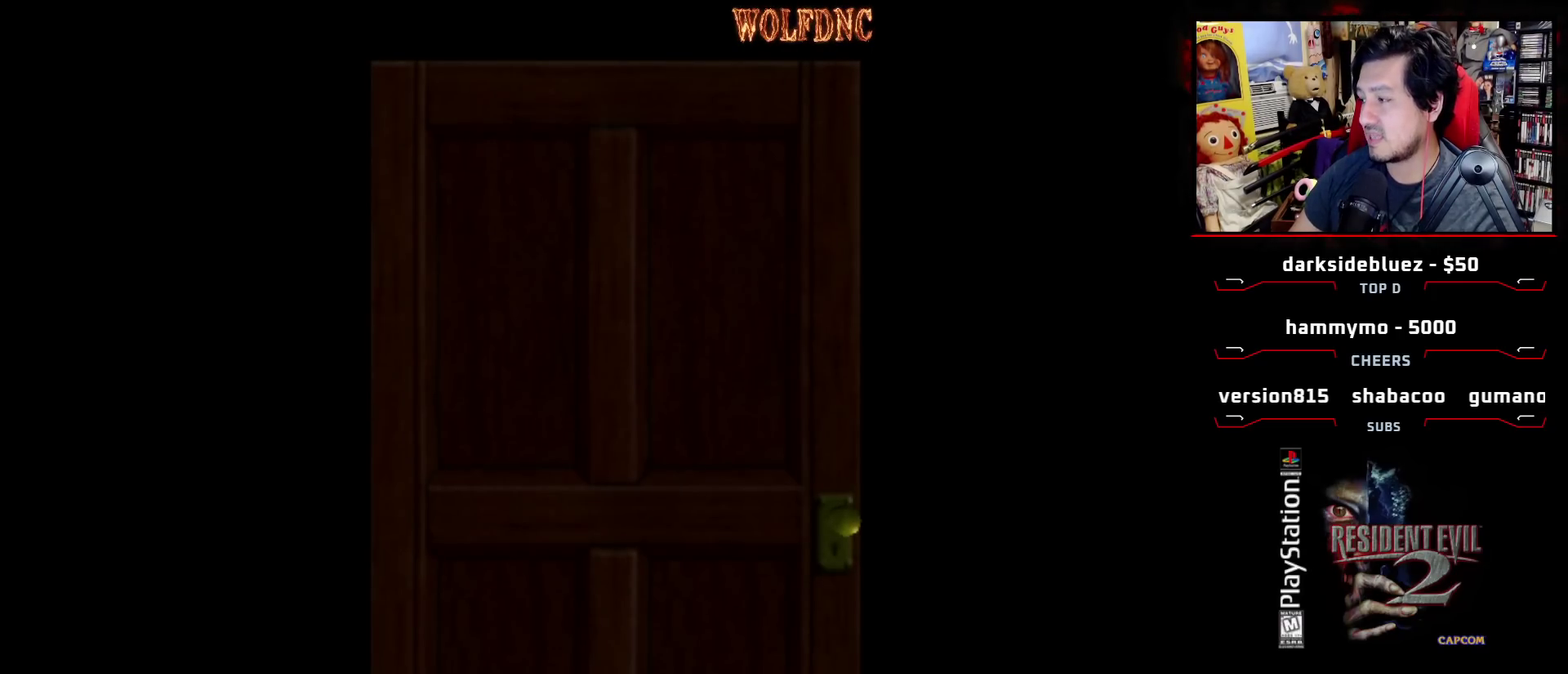
{"buttons": [], "events": []}
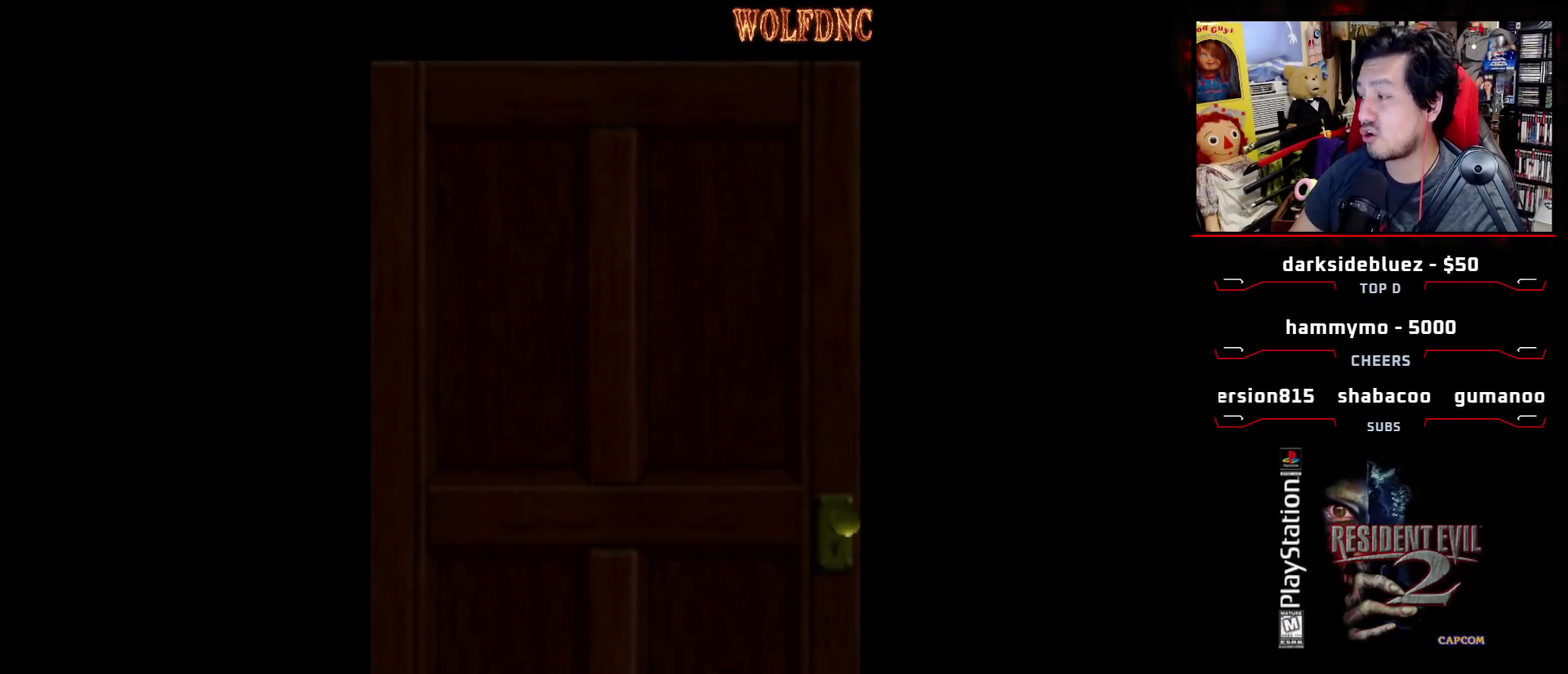
{"buttons": [], "events": []}
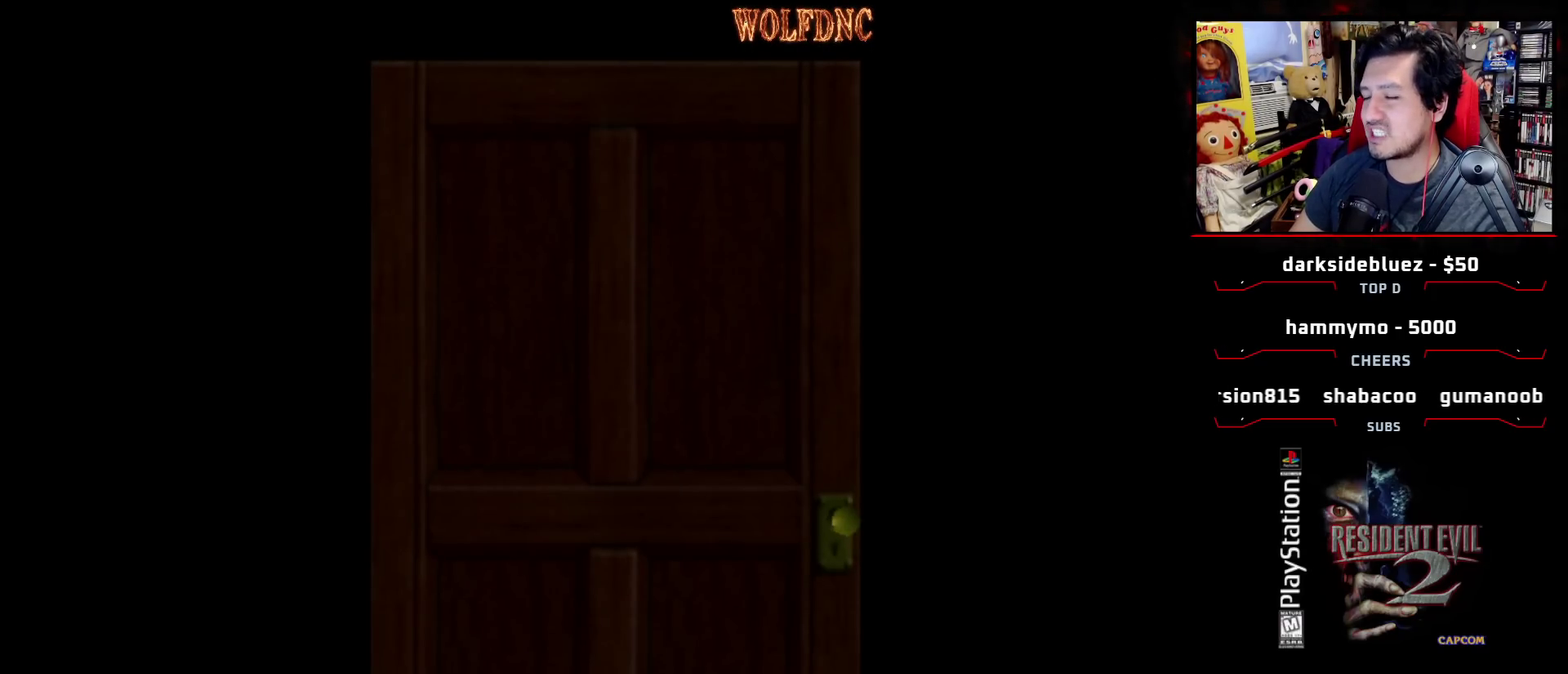
{"buttons": ["CIRCLE"], "events": [[250, "SELECT", "down"], [300, "SELECT", "up"], [483, "CIRCLE", "down"]]}
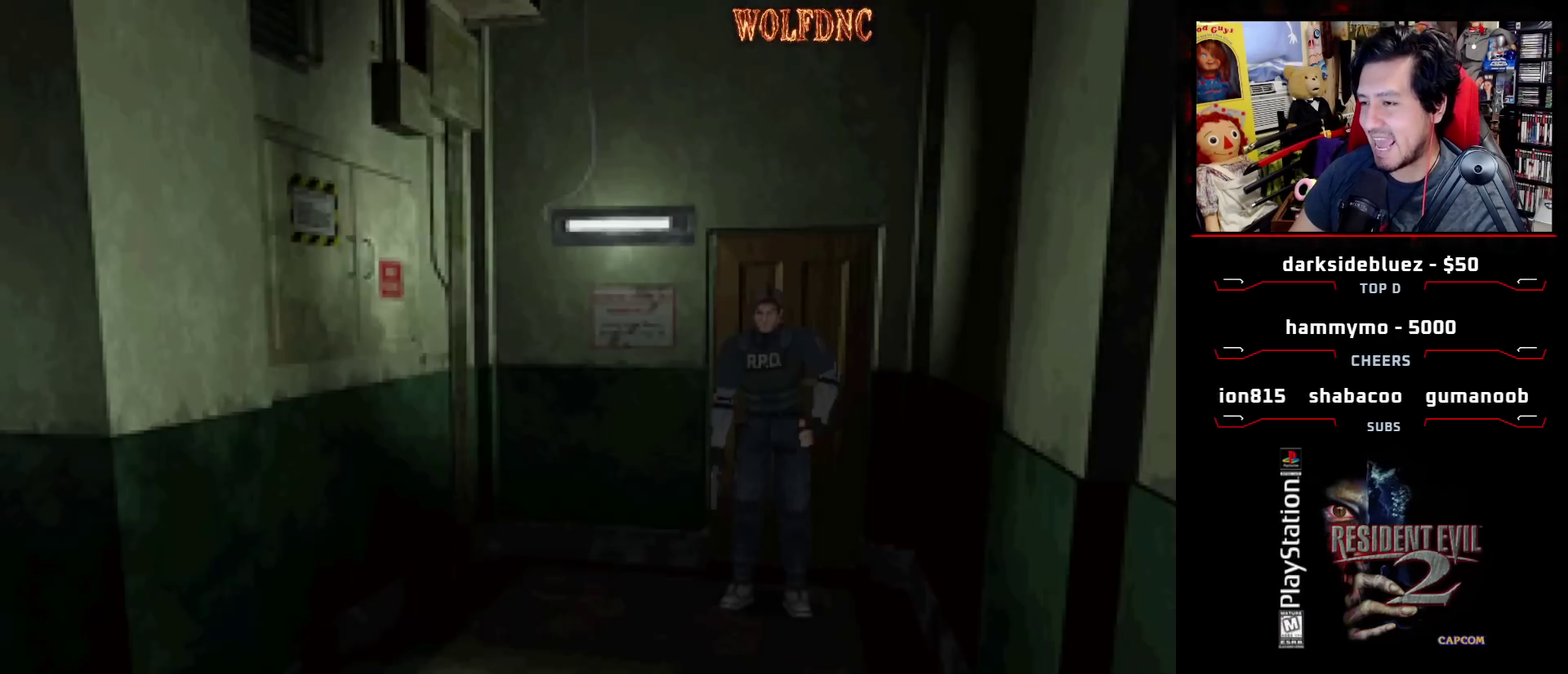
{"buttons": [], "events": [[133, "CIRCLE", "up"]]}